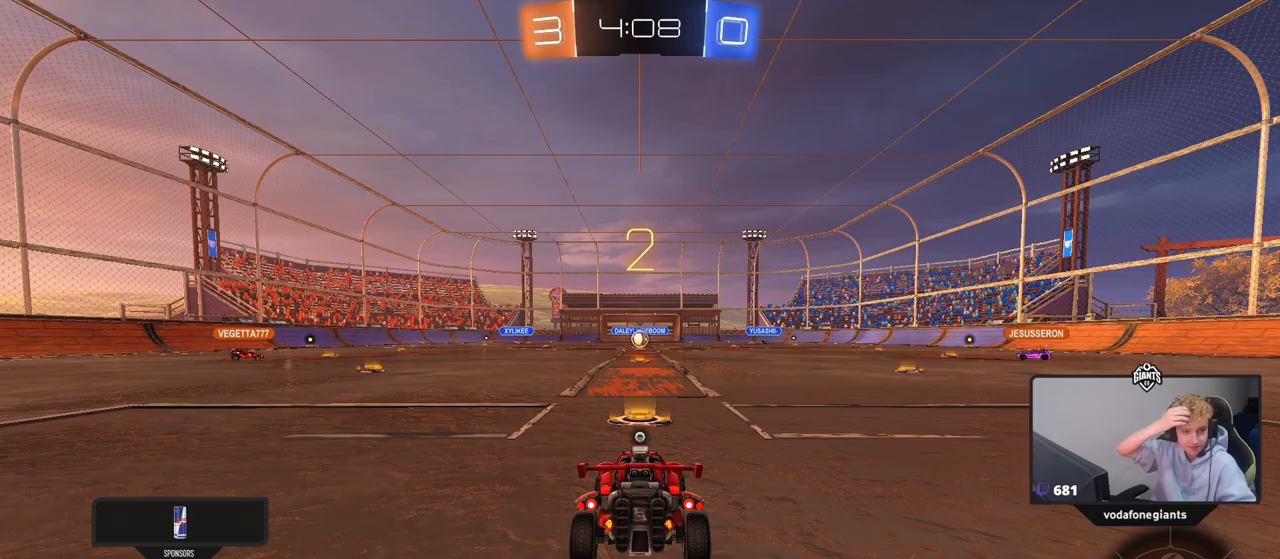
Gameplay with keyboard and mouse; each line is a JSON object with the keys and mouse buttons held at the frame after it. "events" lists presses ("down") and releases ("up") of "1", "2", "3", "4", "5", "a", "alt", "c", "caps_lock", "ctrl", "d", "e", "f", "g", "q", "r", "s", "shift", "space", "t", "tab", "v", "w", "x", "z", "mouse_left", "mouse_wheel" and "mouse_right" between this image and that frame as [ms after this image, input, new state], when the widget could be followed in between. "mouse_left", "mouse_wheel", "mouse_right" = the "left", "wheel", "right" buttons of the "mouse" list. No other keys are recorded. "wheel" means that the mouse wheel is clicked or scrolled. "mouse_move" is the direction in which the mouse moves at that frame (one of eight, or "still"), when it could be read.
{"keys": ["tab"], "mouse": [], "mouse_move": "still", "events": [[467, "tab", "down"]]}
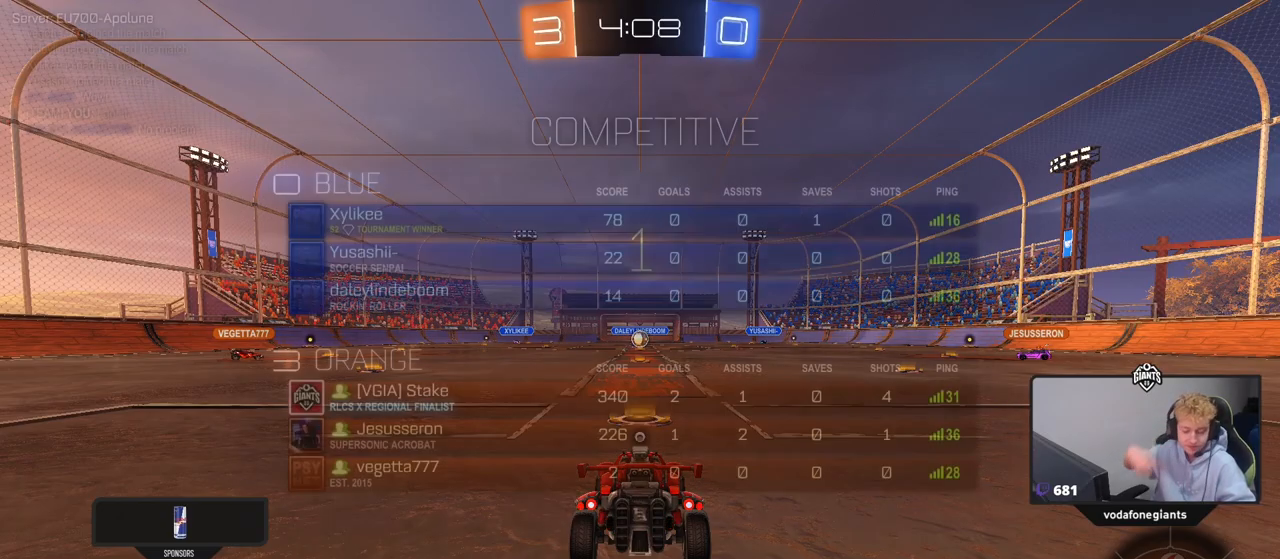
{"keys": ["tab", "w"], "mouse": [], "mouse_move": "up-right", "events": [[151, "w", "down"]]}
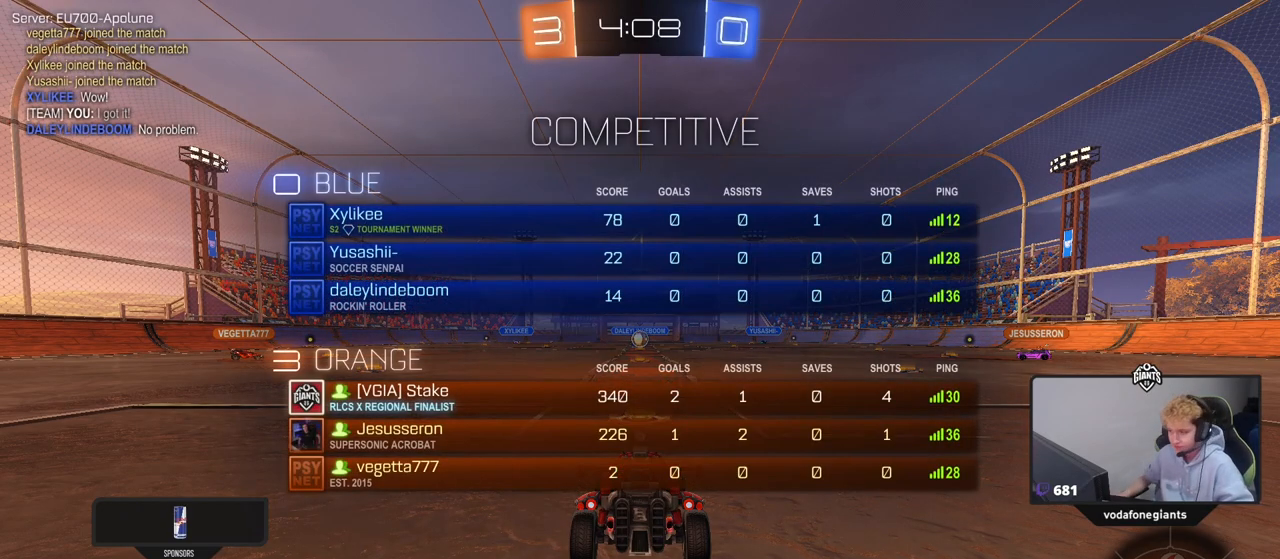
{"keys": ["tab", "w"], "mouse": ["left"], "mouse_move": "up", "events": [[133, "mouse_left", "down"]]}
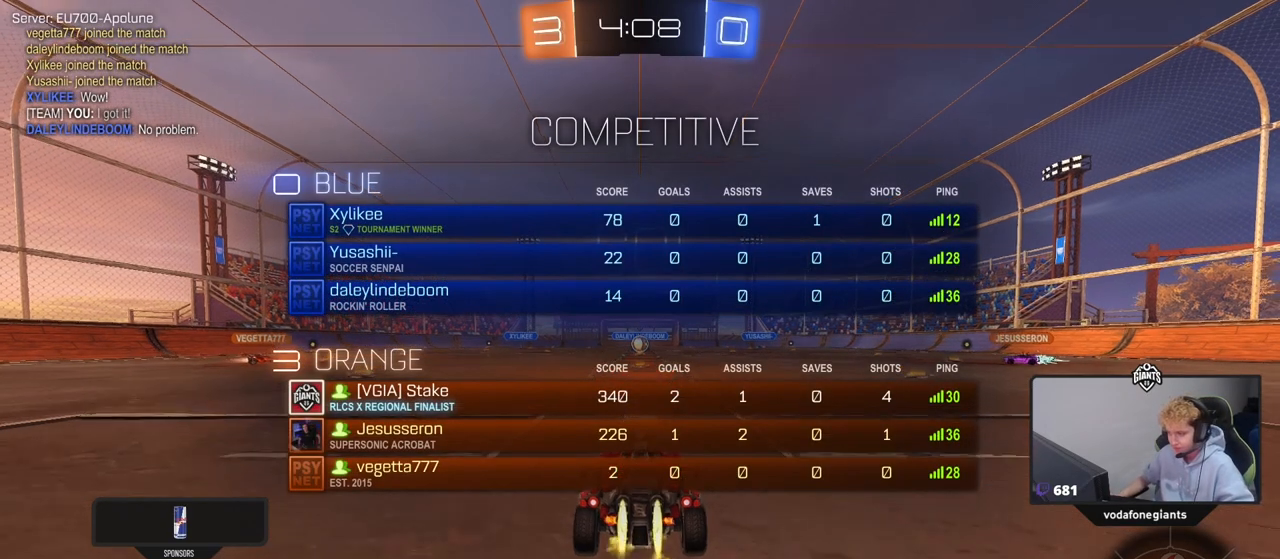
{"keys": ["tab", "w"], "mouse": [], "mouse_move": "up", "events": [[51, "mouse_left", "up"], [184, "mouse_right", "down"], [184, "space", "down"], [234, "mouse_right", "up"], [284, "mouse_right", "down"], [384, "space", "up"], [418, "mouse_right", "up"]]}
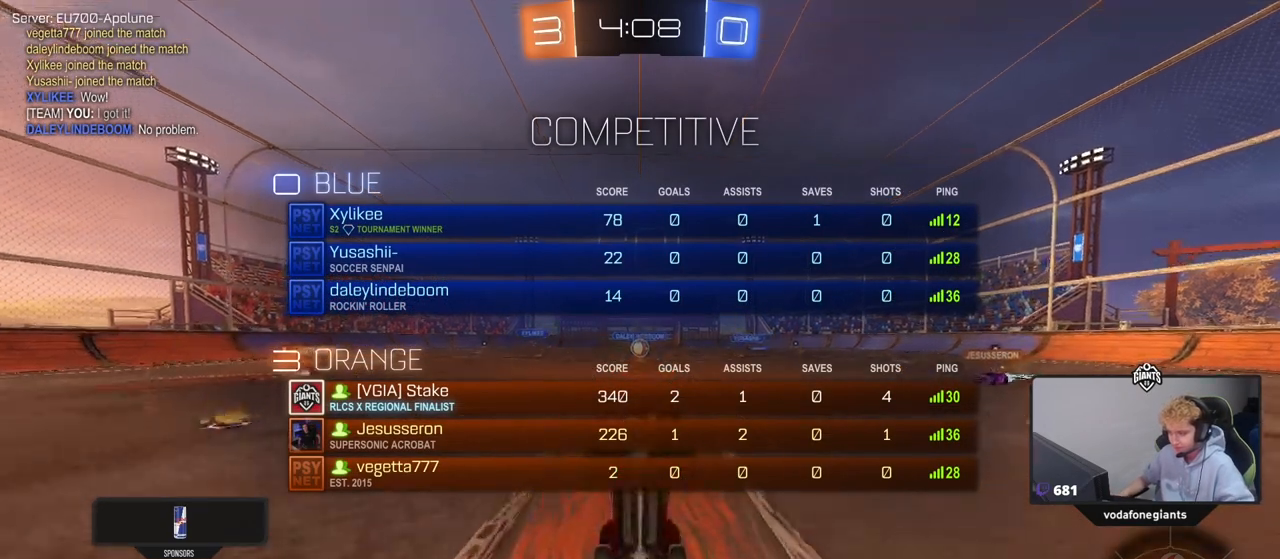
{"keys": [], "mouse": [], "mouse_move": "still", "events": [[117, "tab", "up"], [200, "w", "up"]]}
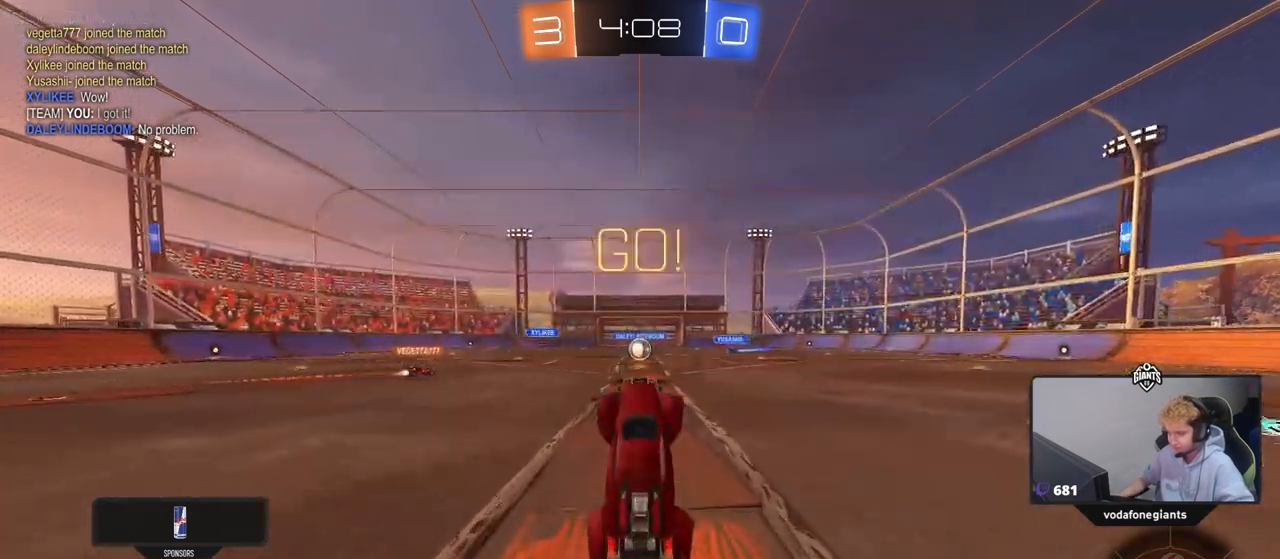
{"keys": ["w"], "mouse": [], "mouse_move": "still", "events": [[134, "w", "down"]]}
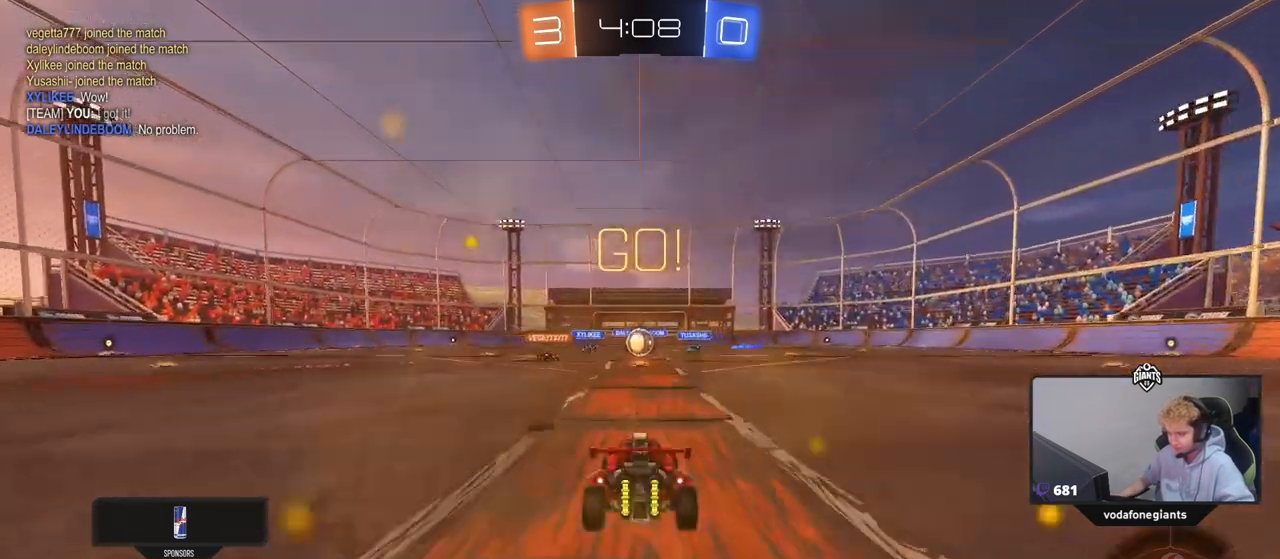
{"keys": ["d", "w"], "mouse": [], "mouse_move": "still", "events": [[434, "d", "down"]]}
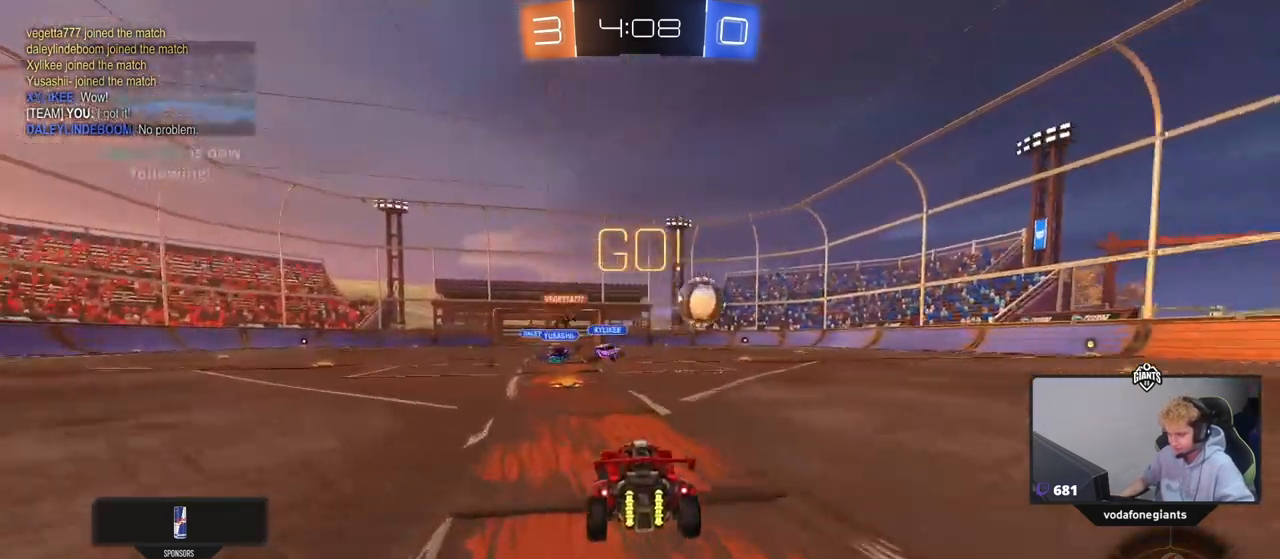
{"keys": ["d", "w"], "mouse": [], "mouse_move": "still", "events": [[17, "shift", "down"], [167, "shift", "up"]]}
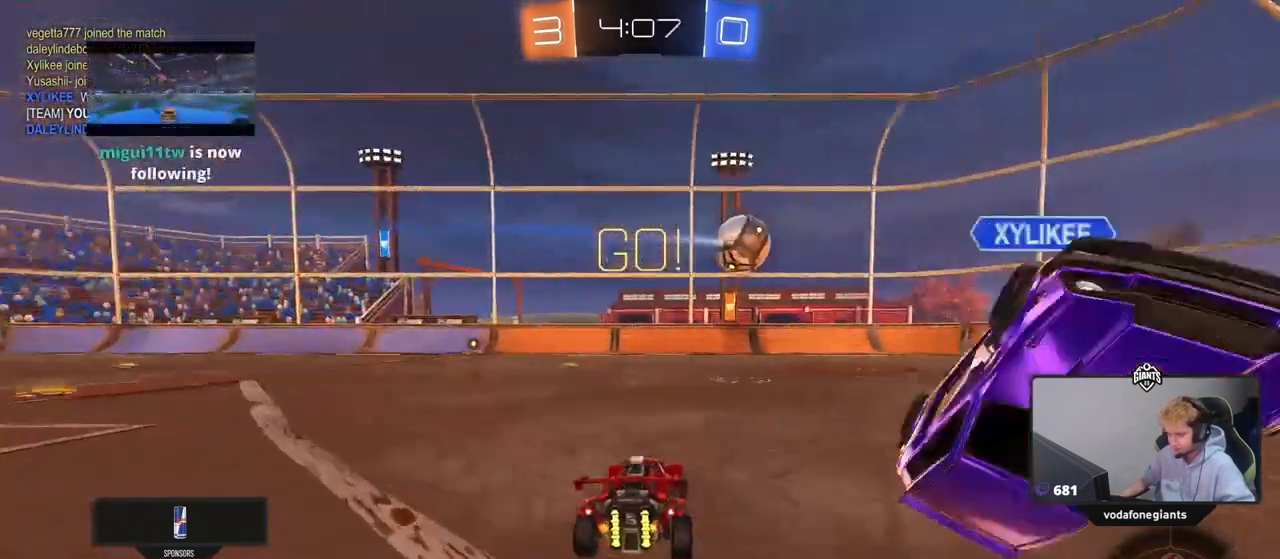
{"keys": ["w"], "mouse": [], "mouse_move": "still", "events": [[317, "d", "up"]]}
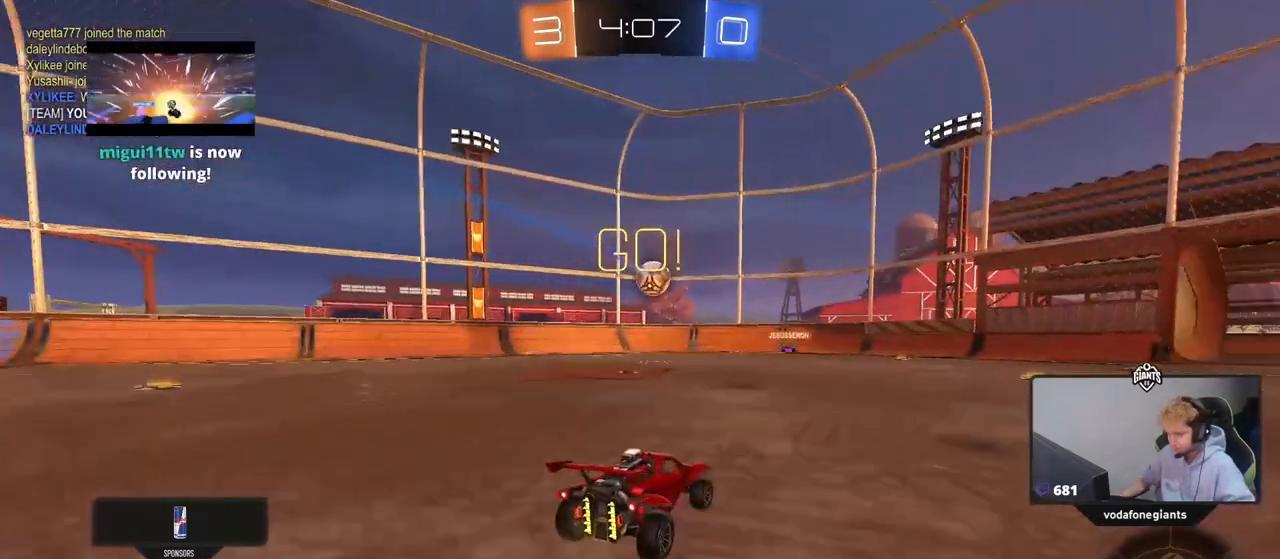
{"keys": ["w"], "mouse": [], "mouse_move": "still", "events": [[184, "d", "down"], [234, "mouse_left", "down"], [334, "d", "up"], [468, "mouse_left", "up"]]}
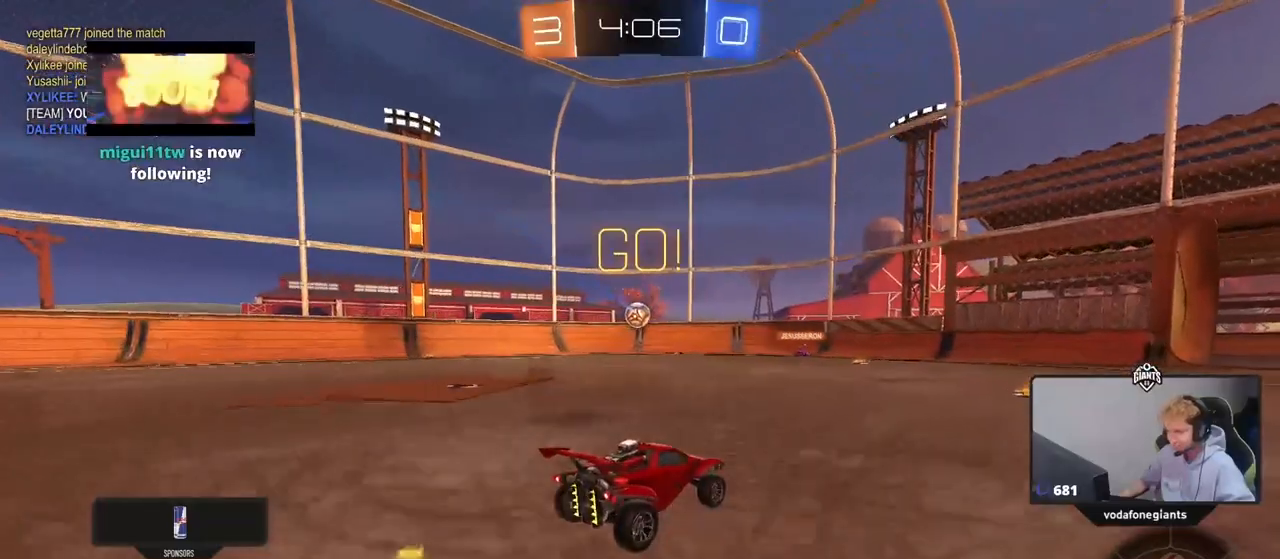
{"keys": ["d", "w"], "mouse": [], "mouse_move": "still", "events": [[117, "d", "down"], [200, "d", "up"], [484, "d", "down"]]}
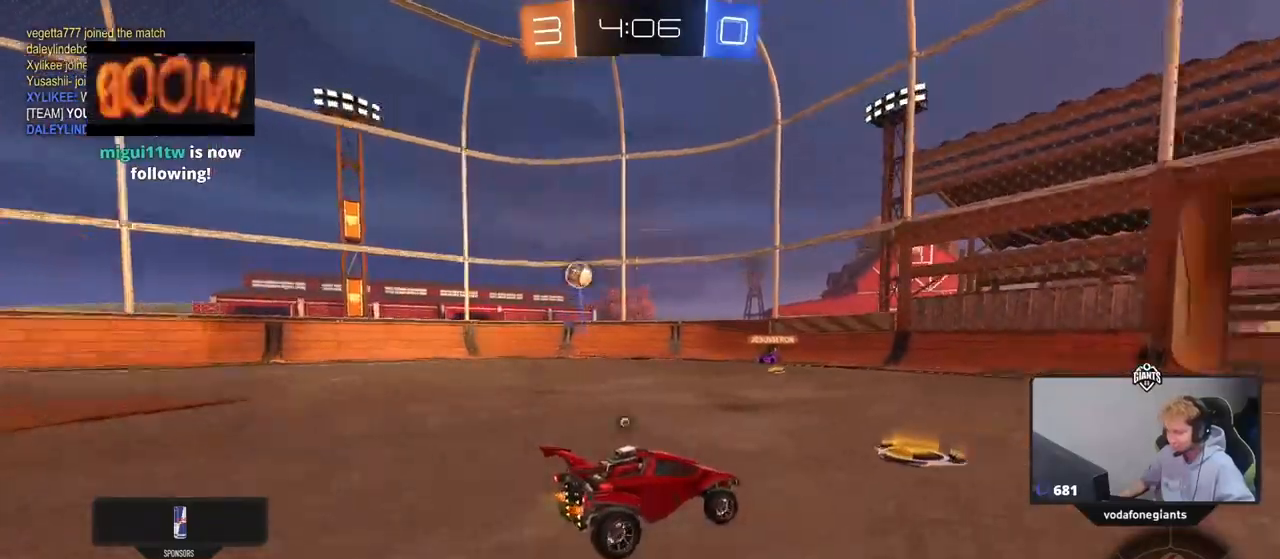
{"keys": ["d", "w"], "mouse": [], "mouse_move": "still", "events": [[34, "space", "down"], [267, "space", "up"], [317, "d", "up"], [501, "d", "down"]]}
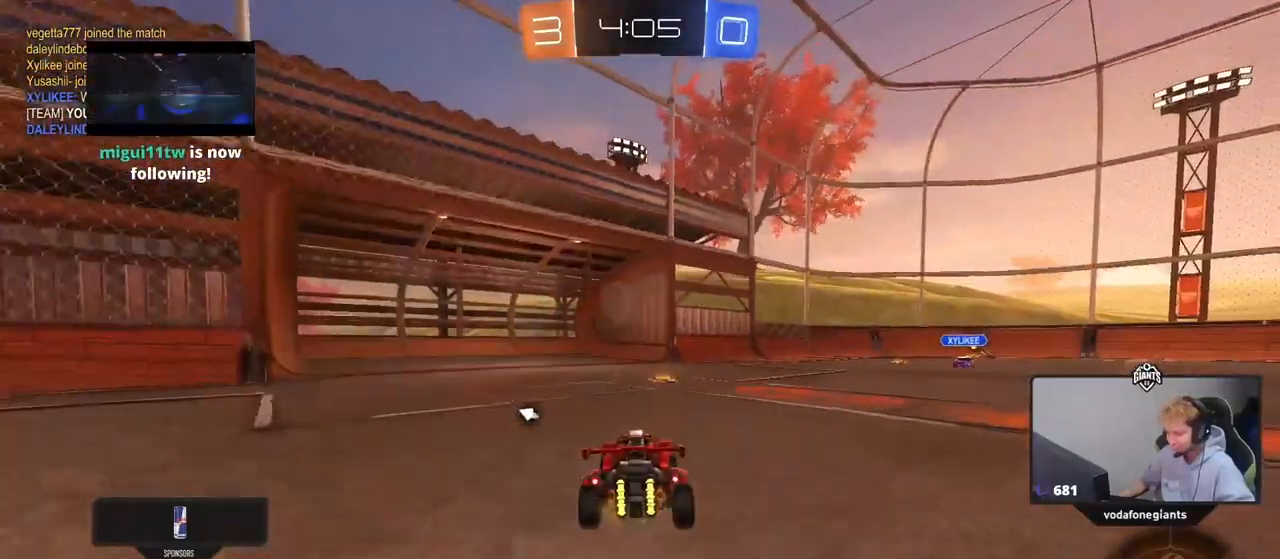
{"keys": ["a", "w"], "mouse": [], "mouse_move": "still", "events": [[100, "d", "up"], [100, "space", "down"], [284, "space", "up"], [384, "a", "down"]]}
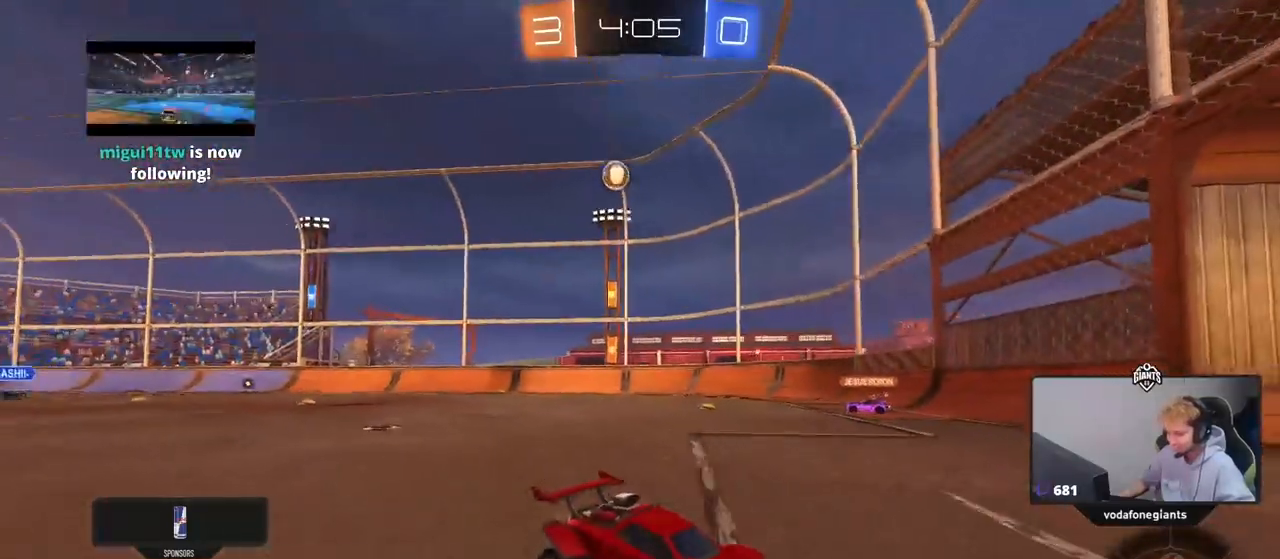
{"keys": ["a", "shift", "w"], "mouse": [], "mouse_move": "still", "events": [[151, "a", "up"], [251, "a", "down"], [251, "shift", "down"]]}
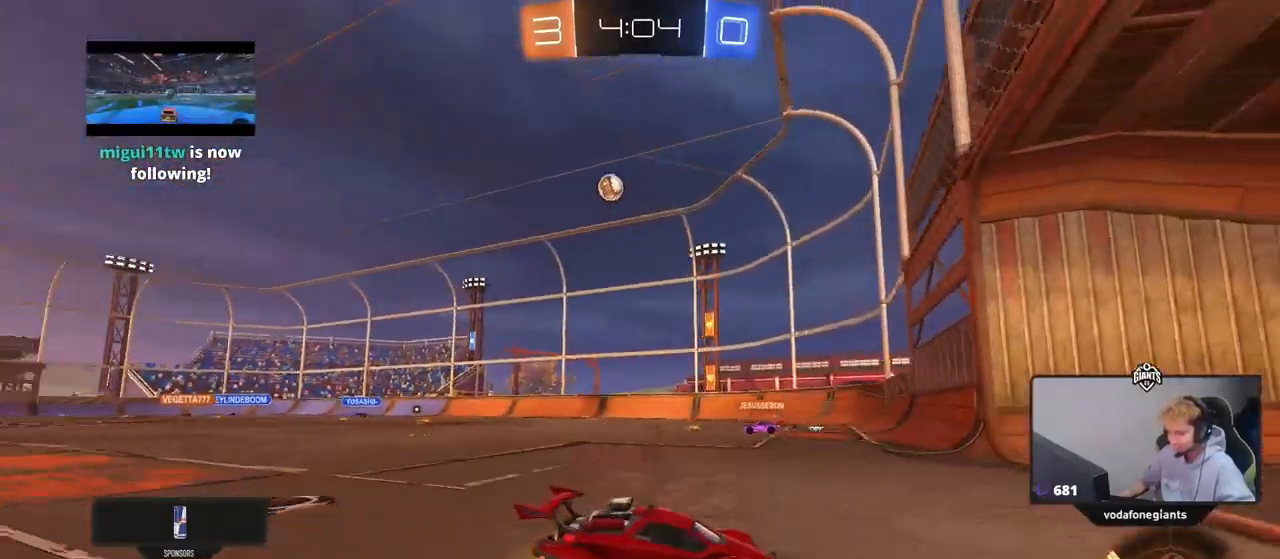
{"keys": ["tab"], "mouse": [], "mouse_move": "still", "events": [[267, "shift", "up"], [317, "a", "up"], [417, "tab", "down"], [450, "w", "up"]]}
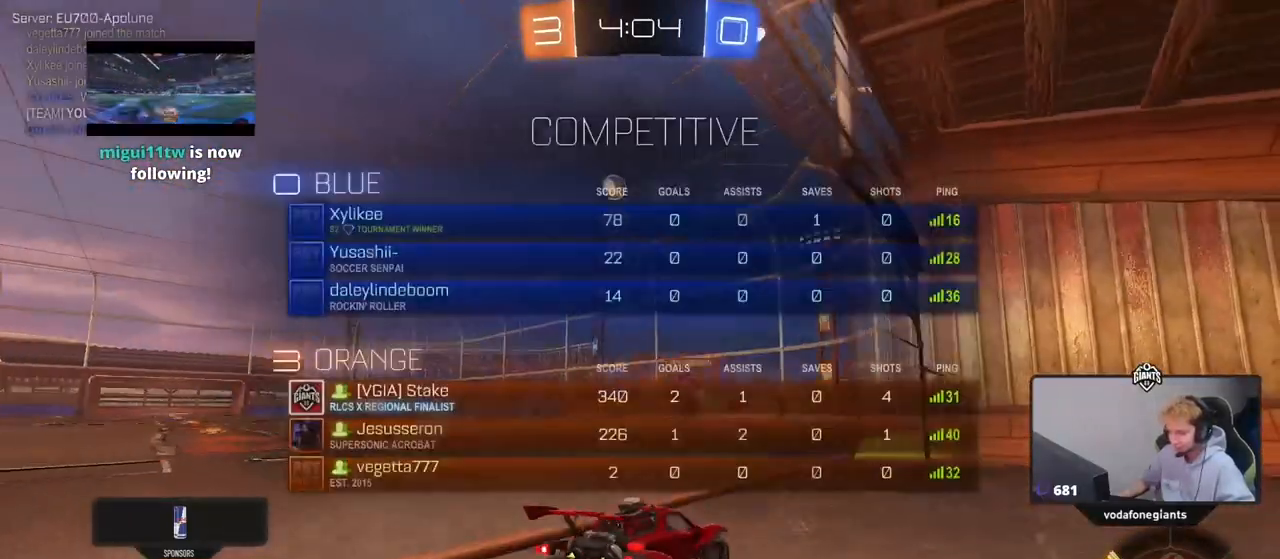
{"keys": ["tab", "w"], "mouse": [], "mouse_move": "still", "events": [[101, "s", "down"], [134, "d", "down"], [284, "s", "up"], [334, "d", "up"], [468, "w", "down"]]}
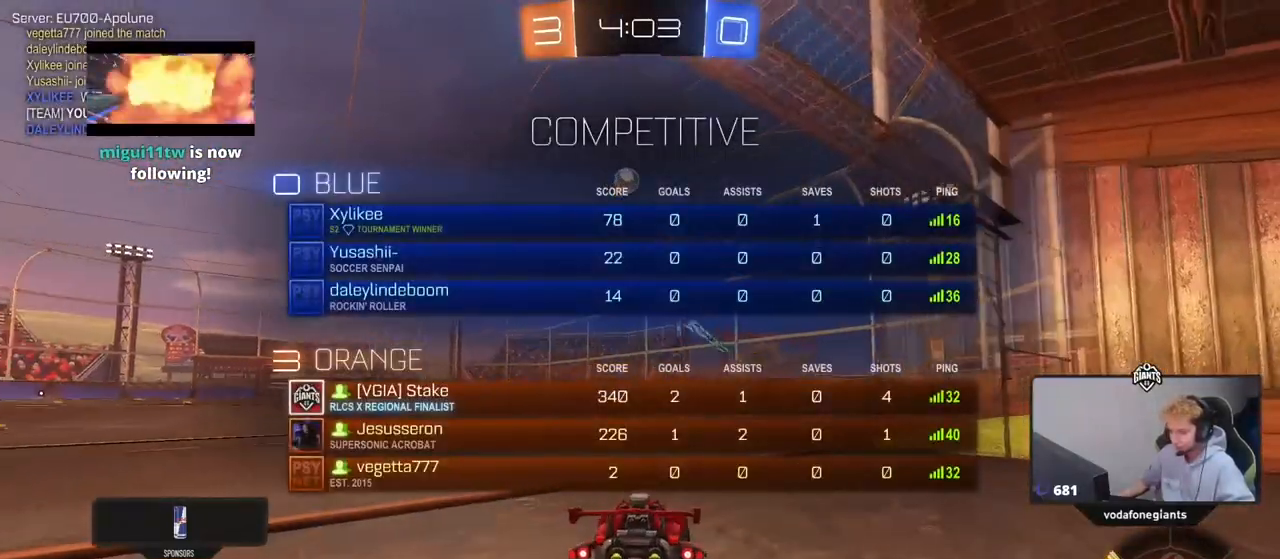
{"keys": ["a", "w"], "mouse": [], "mouse_move": "still", "events": [[250, "tab", "up"], [434, "a", "down"]]}
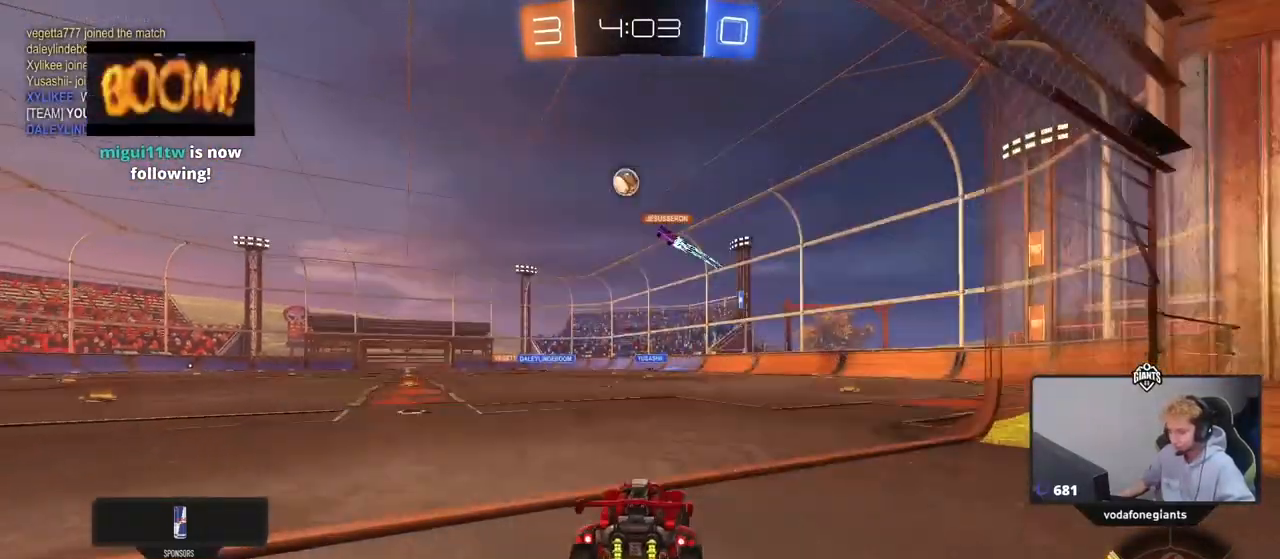
{"keys": ["w"], "mouse": [], "mouse_move": "still", "events": [[217, "a", "up"]]}
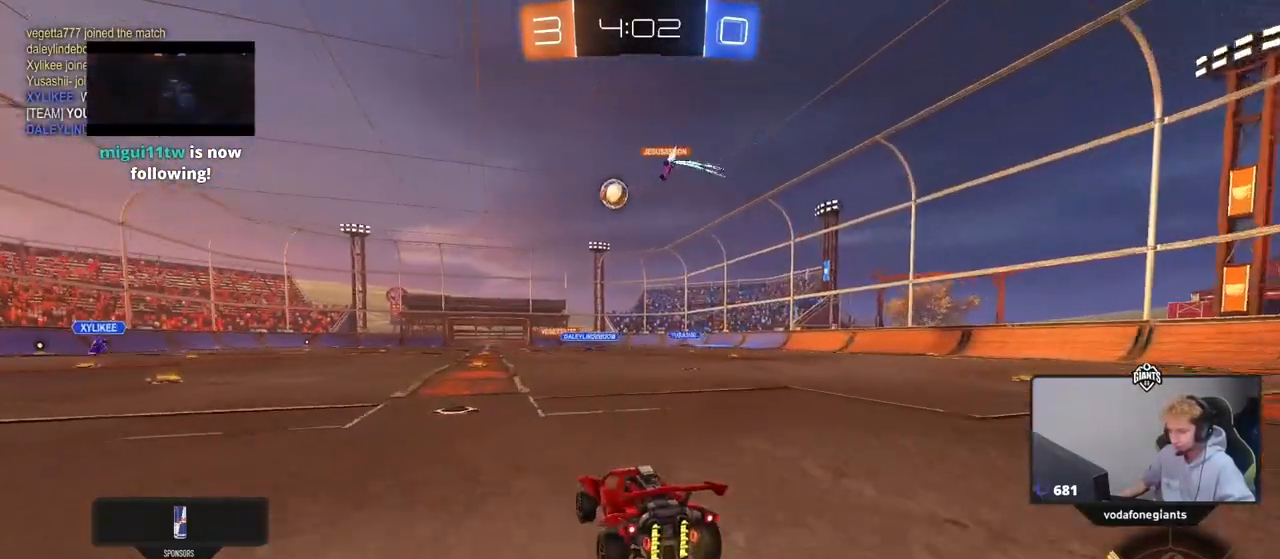
{"keys": ["a", "w"], "mouse": [], "mouse_move": "still", "events": [[334, "a", "down"]]}
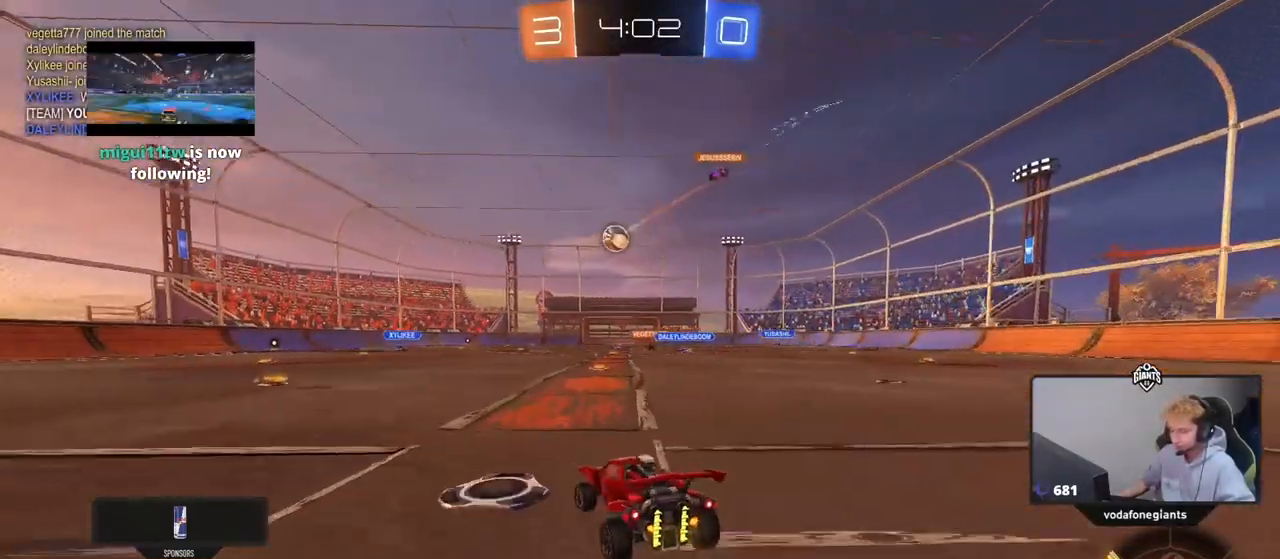
{"keys": ["w"], "mouse": [], "mouse_move": "still", "events": [[67, "a", "up"], [251, "a", "down"], [351, "a", "up"]]}
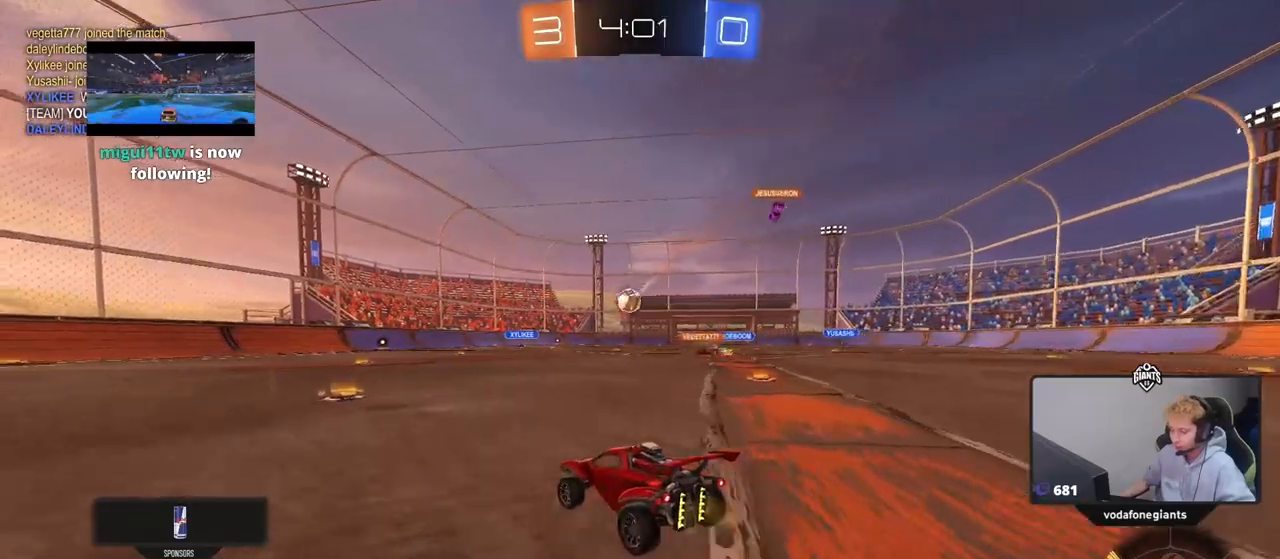
{"keys": ["a", "w"], "mouse": [], "mouse_move": "still", "events": [[417, "a", "down"]]}
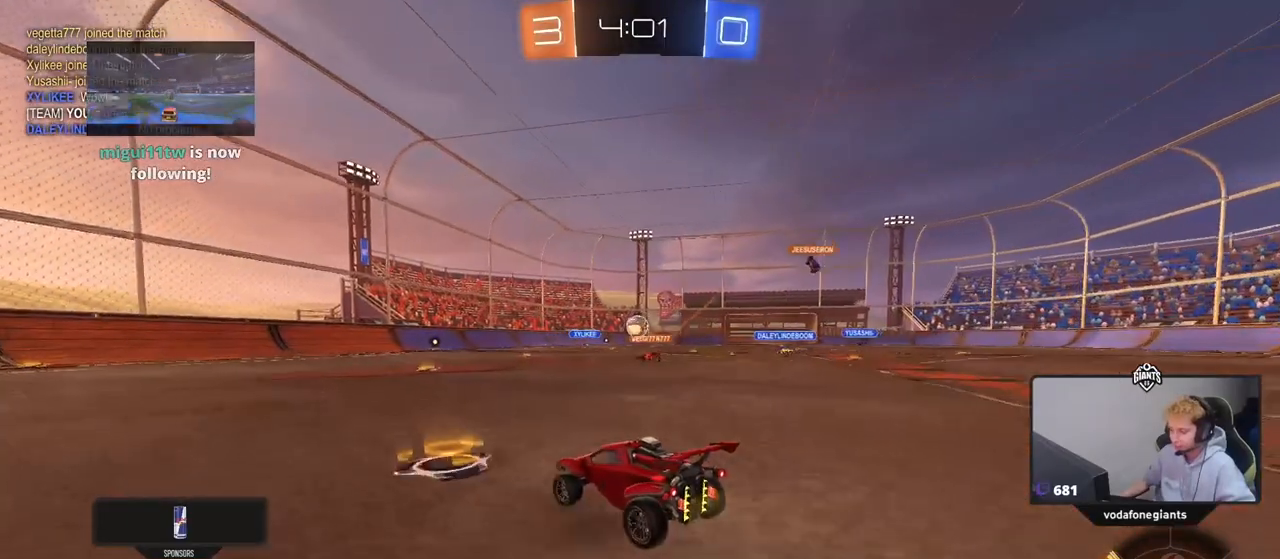
{"keys": ["w"], "mouse": [], "mouse_move": "still", "events": [[117, "a", "up"], [117, "mouse_left", "down"], [300, "mouse_left", "up"]]}
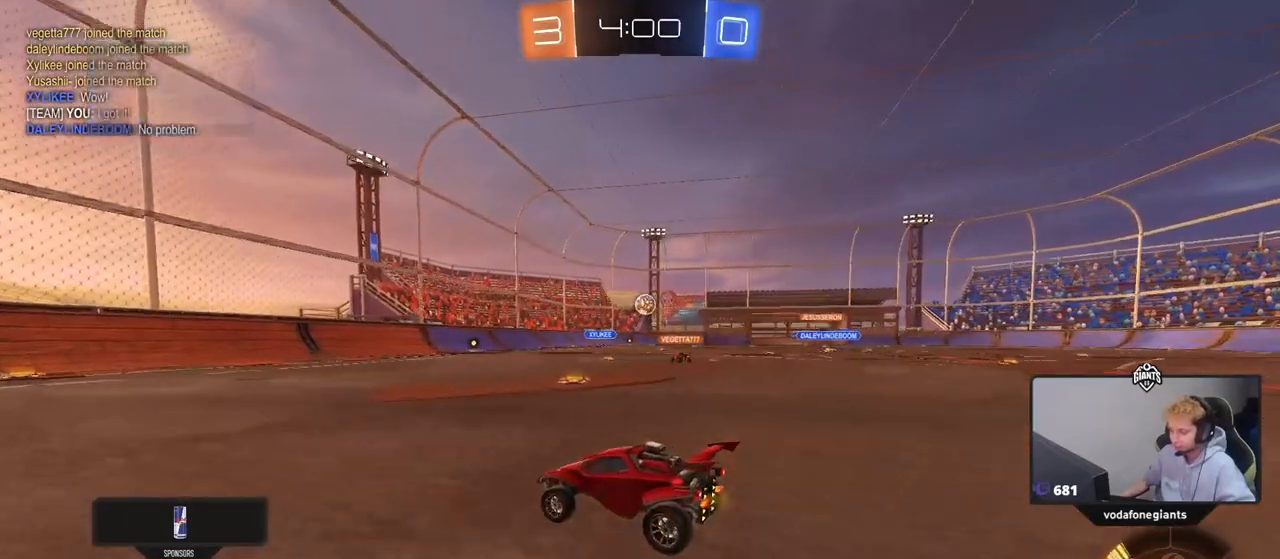
{"keys": ["w"], "mouse": [], "mouse_move": "still", "events": [[84, "a", "down"], [267, "a", "up"]]}
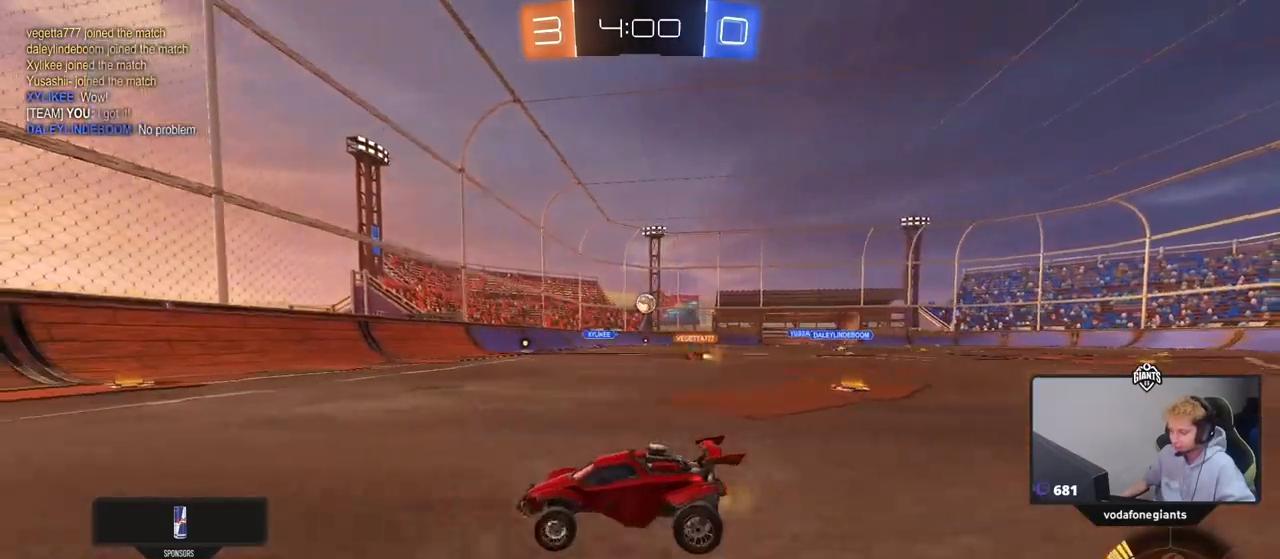
{"keys": ["w"], "mouse": [], "mouse_move": "still", "events": []}